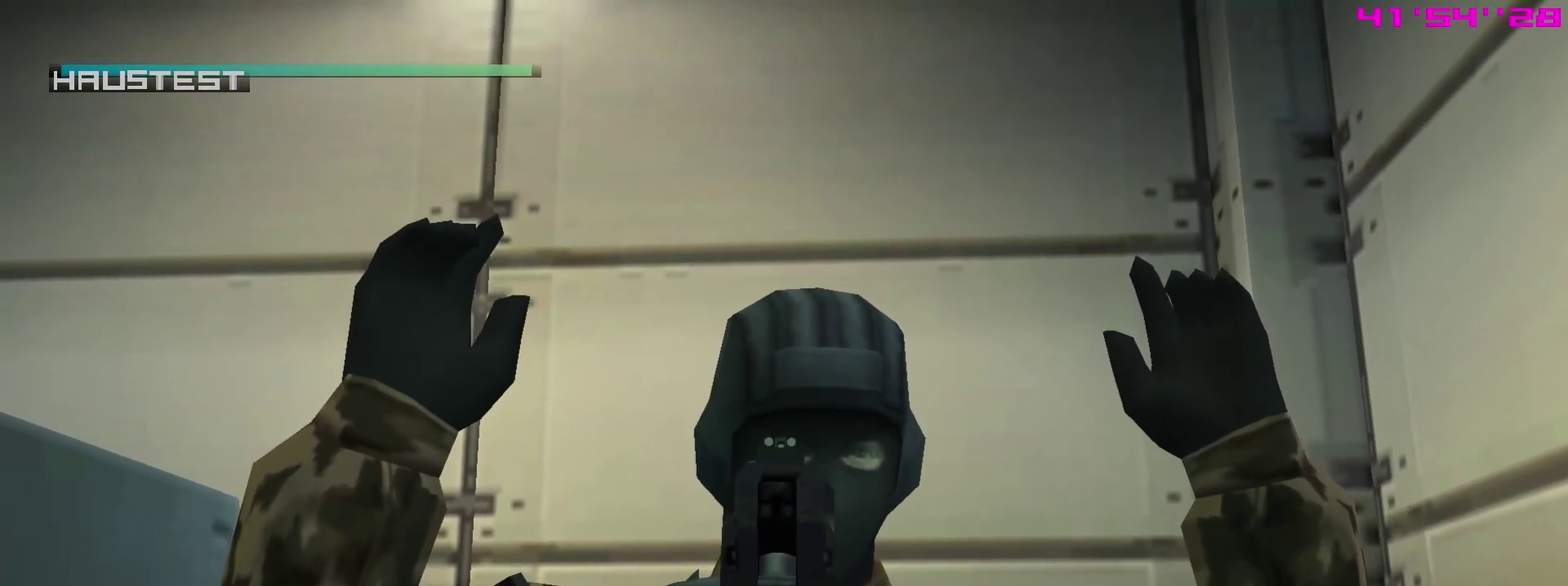
Gameplay with a controller (PlayStation layout); each line is a JSON object with the inputs held at the frame after it (dt_ms = milliseconds from this image to that frame). "events" lists button and stick changes between this image and that frame as [ms after this image, input, new state], when the widget could be followed in between. This overlay highlights the sticks when they move; stick clicks (L3 R3) are not distinguishable. Not read: L3 R3.
{"dt_ms": 300, "buttons": ["SQUARE", "R1"], "left_stick": "center", "right_stick": "center", "events": []}
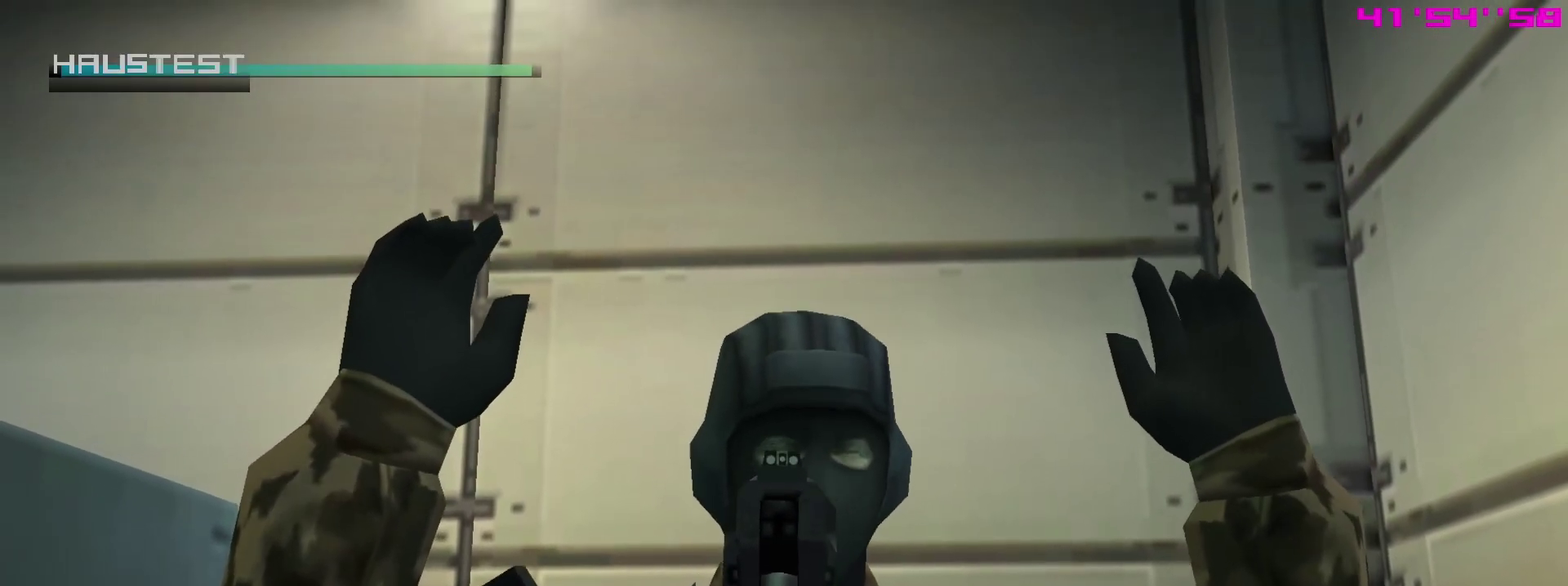
{"dt_ms": 700, "buttons": ["SQUARE", "L1"], "left_stick": "center", "right_stick": "center", "events": [[350, "R1", "up"], [367, "L1", "down"]]}
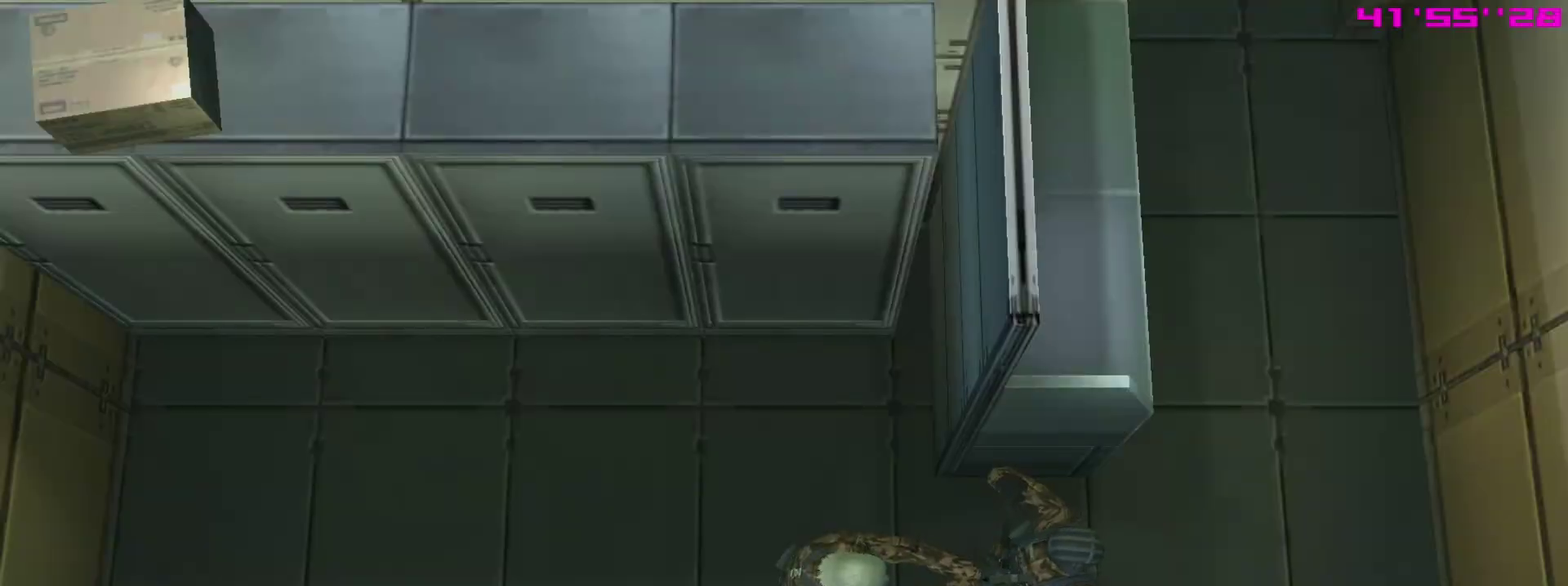
{"dt_ms": 500, "buttons": ["SQUARE", "L1"], "left_stick": "center", "right_stick": "center", "events": []}
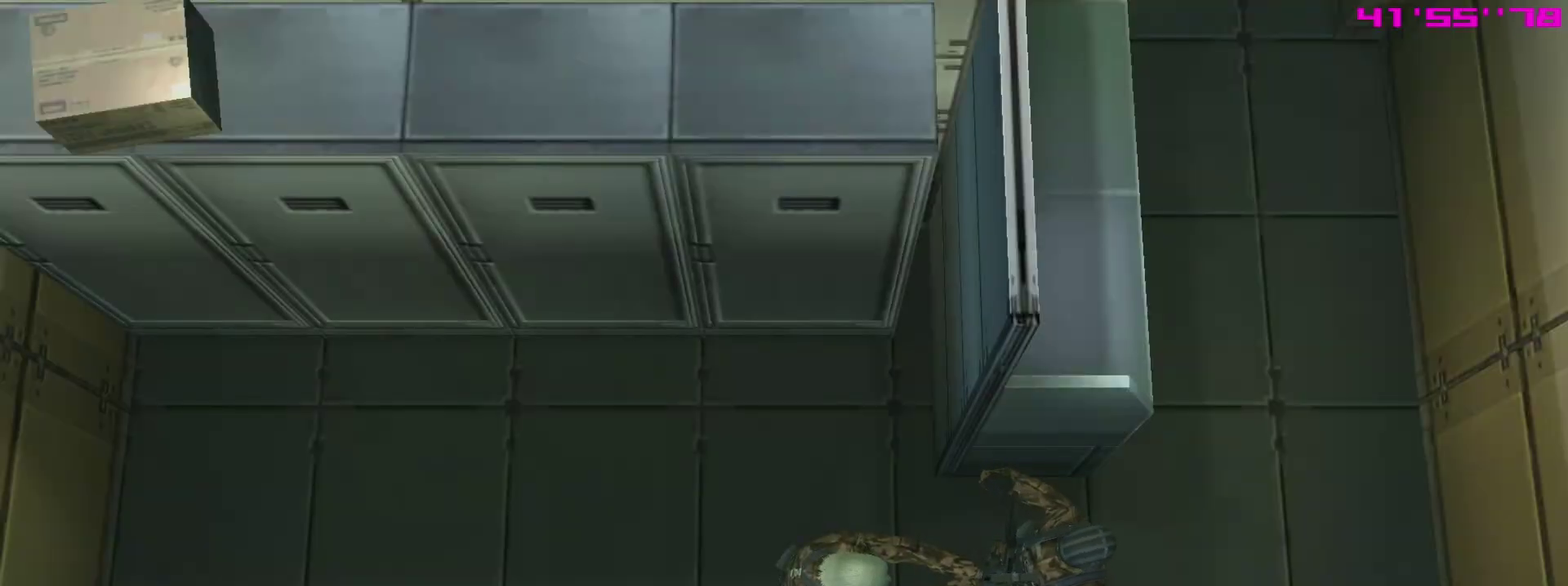
{"dt_ms": 500, "buttons": ["SQUARE", "L1"], "left_stick": "center", "right_stick": "center", "events": []}
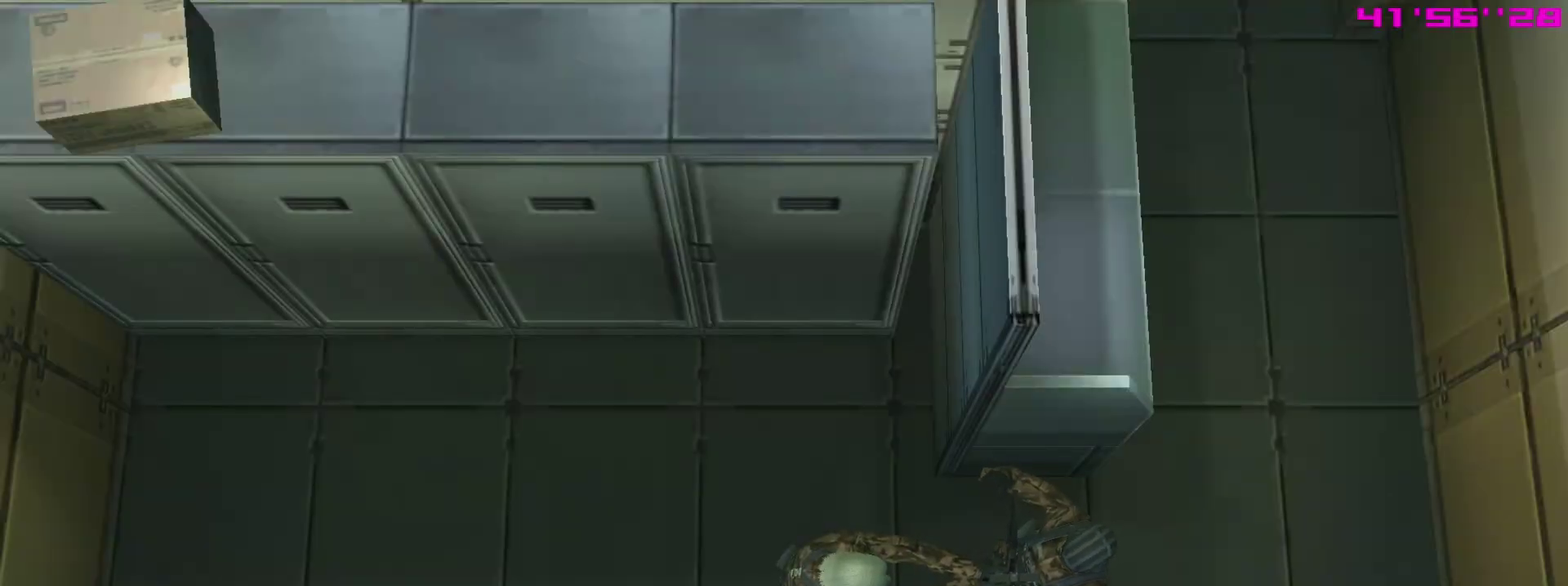
{"dt_ms": 500, "buttons": ["SQUARE", "L1"], "left_stick": "center", "right_stick": "center", "events": []}
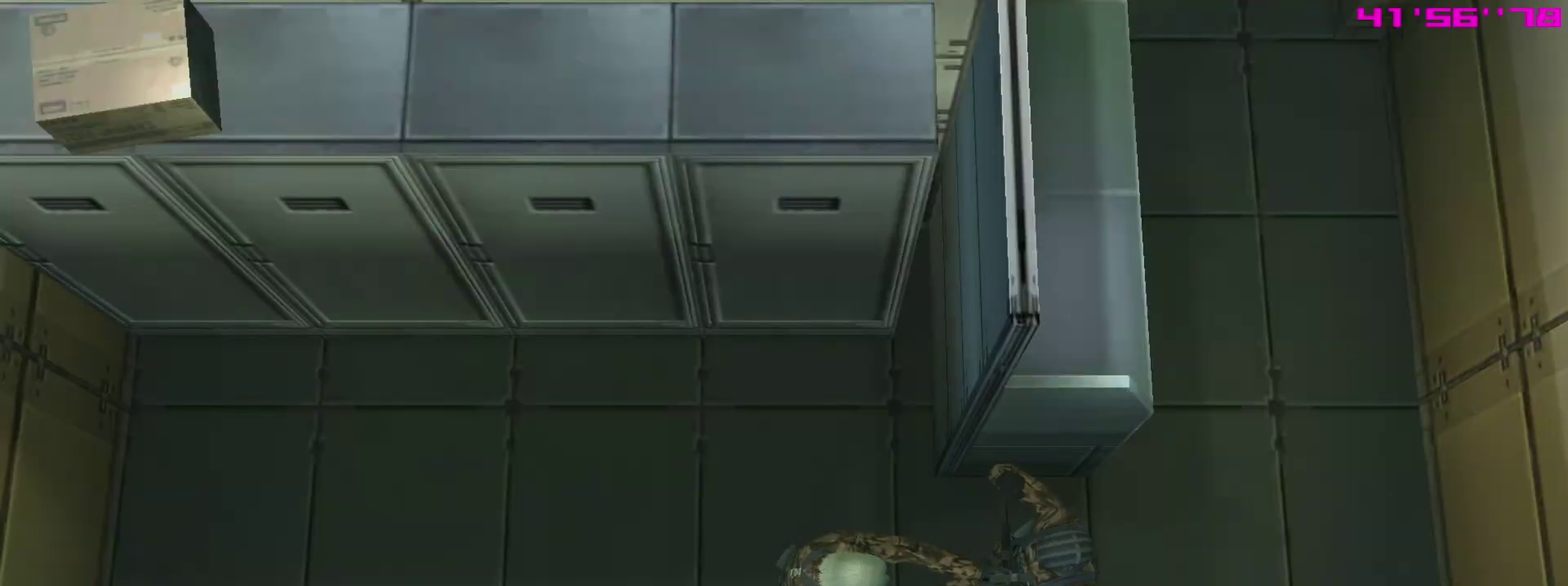
{"dt_ms": 500, "buttons": ["SQUARE", "L1"], "left_stick": "center", "right_stick": "center", "events": []}
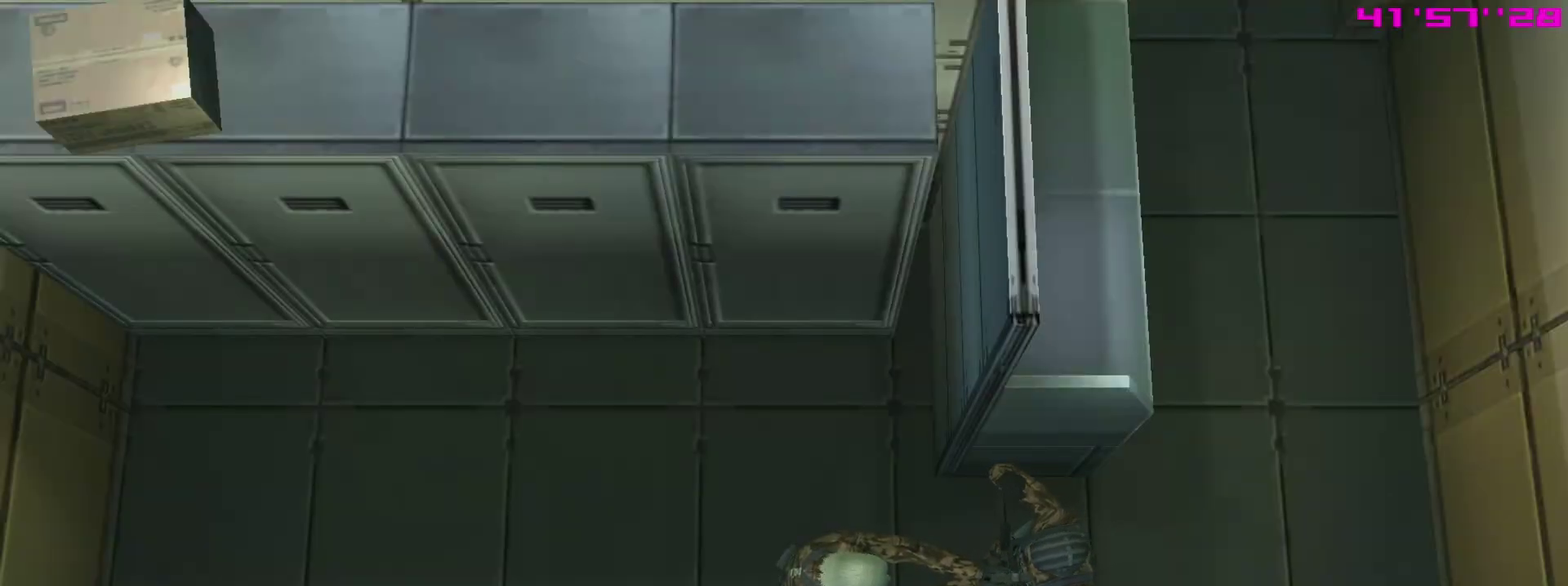
{"dt_ms": 500, "buttons": ["SQUARE", "L1"], "left_stick": "center", "right_stick": "center", "events": []}
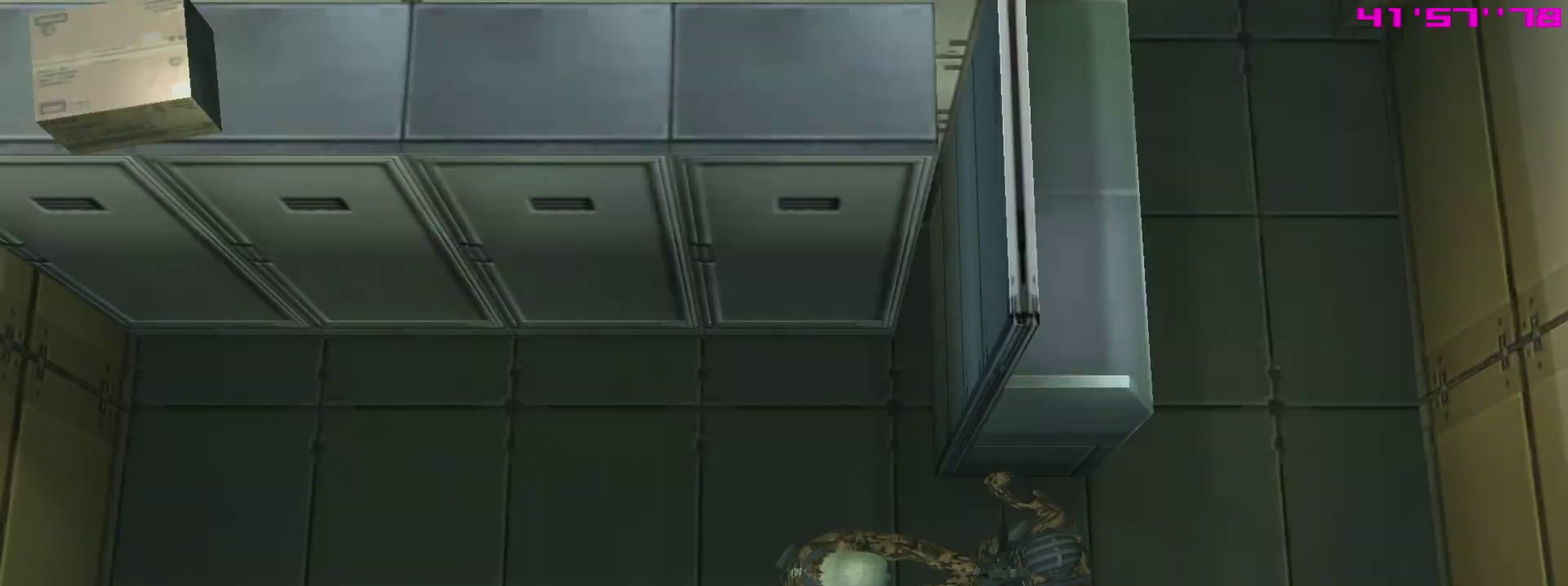
{"dt_ms": 500, "buttons": ["SQUARE", "L1"], "left_stick": "center", "right_stick": "center", "events": []}